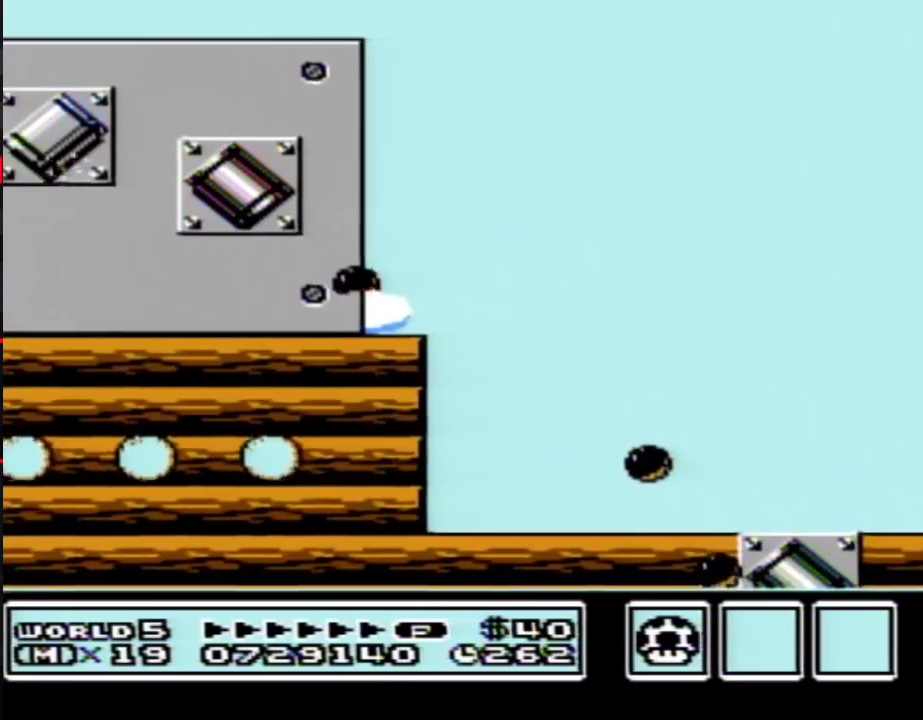
Gameplay with a controller (Nintendo layout); each line is a JSON object with the inputs held at the frame after it. "events" lists button and stick changes between this image and that frame as [ms after this image, input, new state], when the widget could be followed in between. Not read: L3 R3.
{"buttons": ["B", "DPAD_RIGHT"], "events": [[50, "DPAD_LEFT", "up"], [83, "DPAD_RIGHT", "down"], [167, "B", "up"], [267, "B", "down"], [333, "B", "up"], [383, "B", "down"]]}
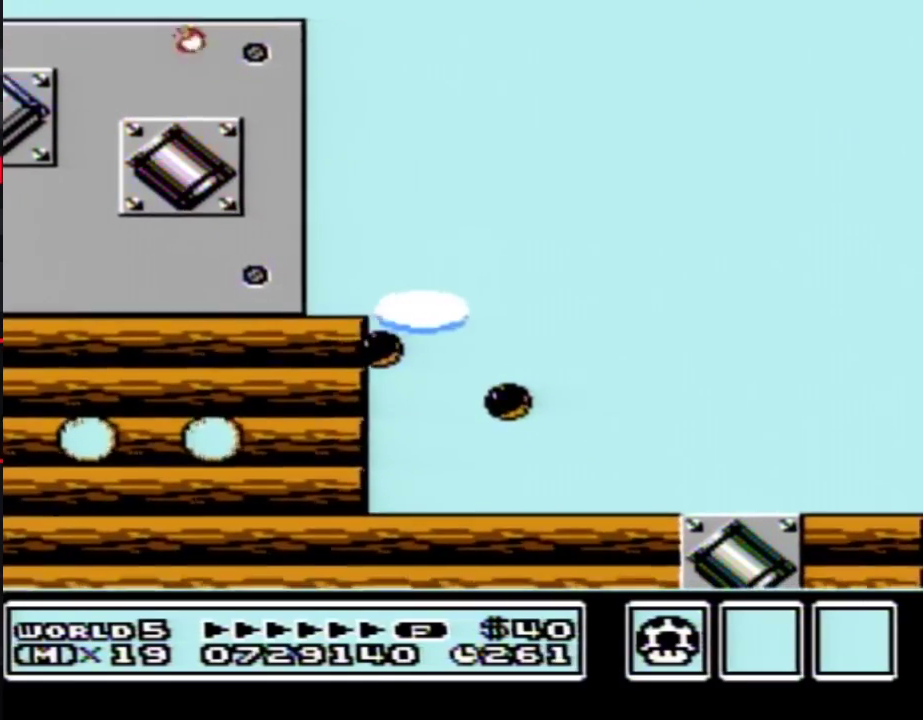
{"buttons": ["A", "B", "DPAD_RIGHT"], "events": [[233, "A", "down"]]}
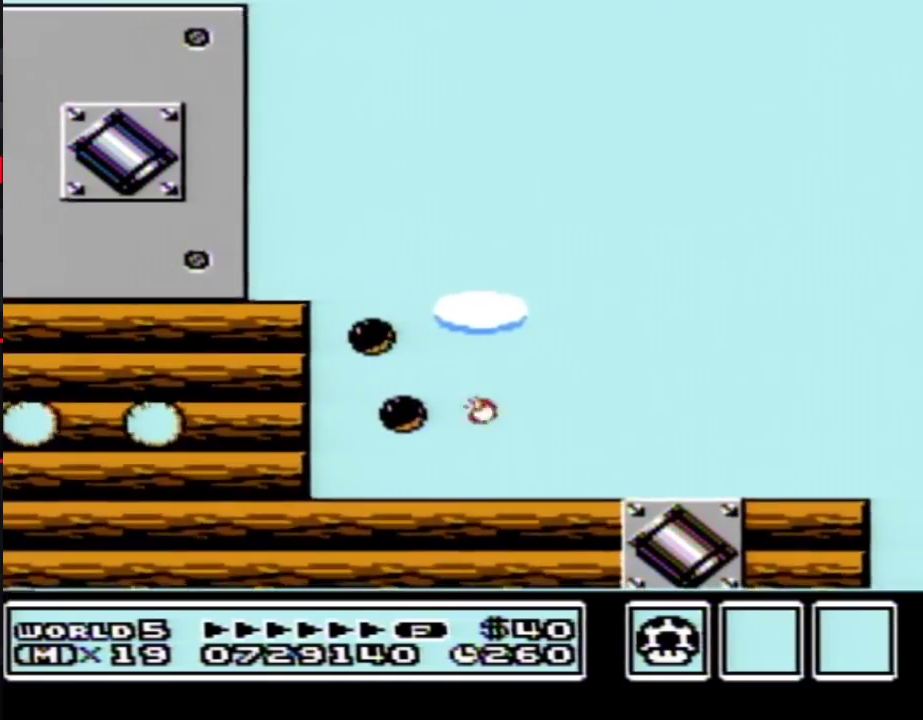
{"buttons": ["A", "B", "DPAD_RIGHT"], "events": []}
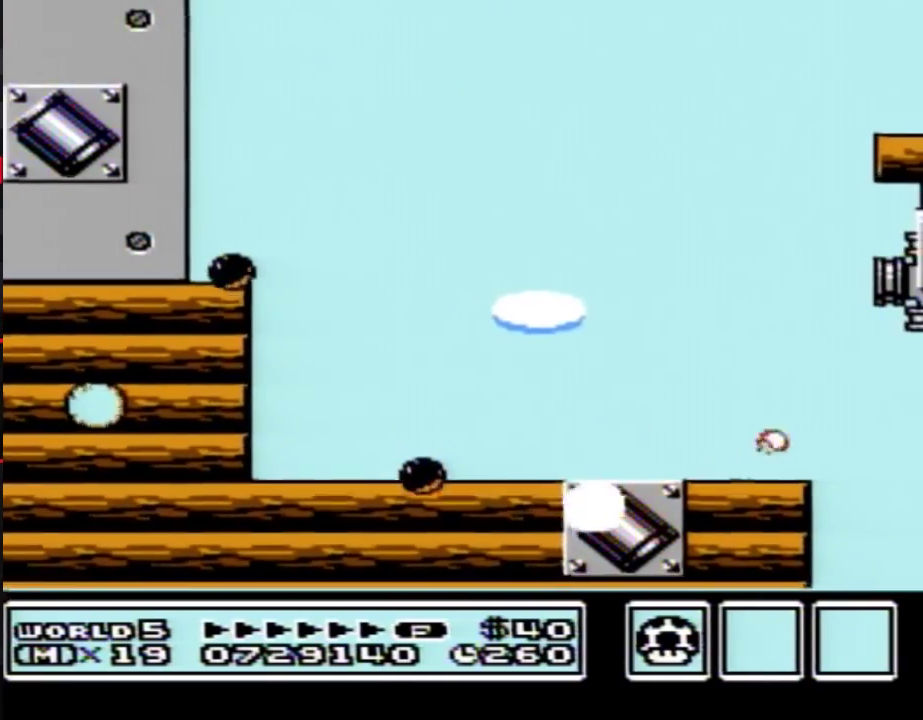
{"buttons": ["DPAD_RIGHT"], "events": [[167, "A", "up"], [167, "B", "up"], [333, "B", "down"], [383, "B", "up"]]}
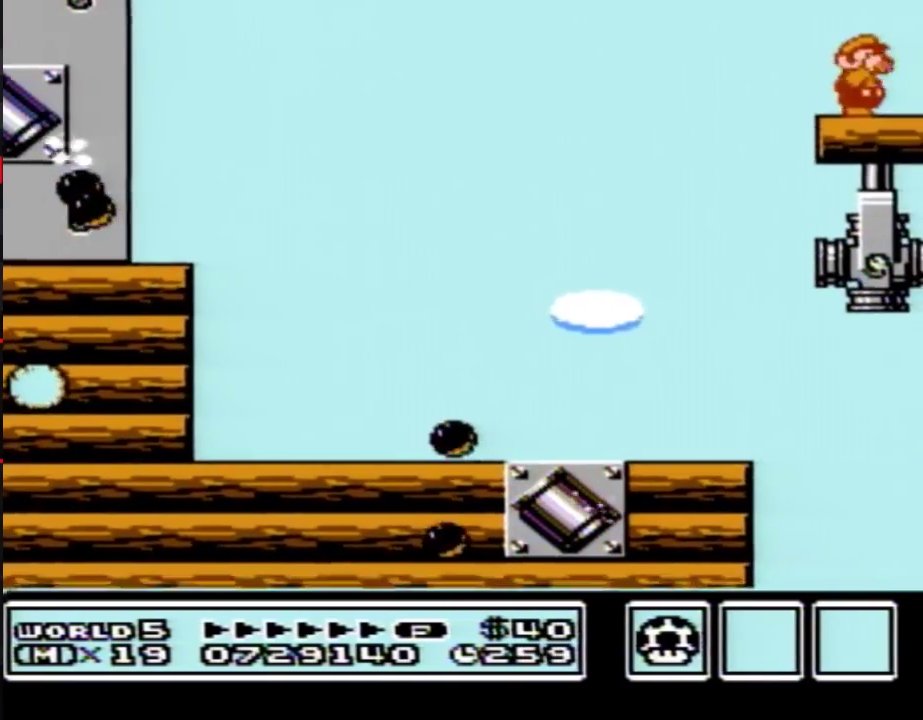
{"buttons": ["DPAD_DOWN"], "events": [[17, "B", "down"], [83, "DPAD_RIGHT", "up"], [167, "DPAD_LEFT", "down"], [233, "B", "up"], [267, "DPAD_LEFT", "up"], [417, "DPAD_DOWN", "down"]]}
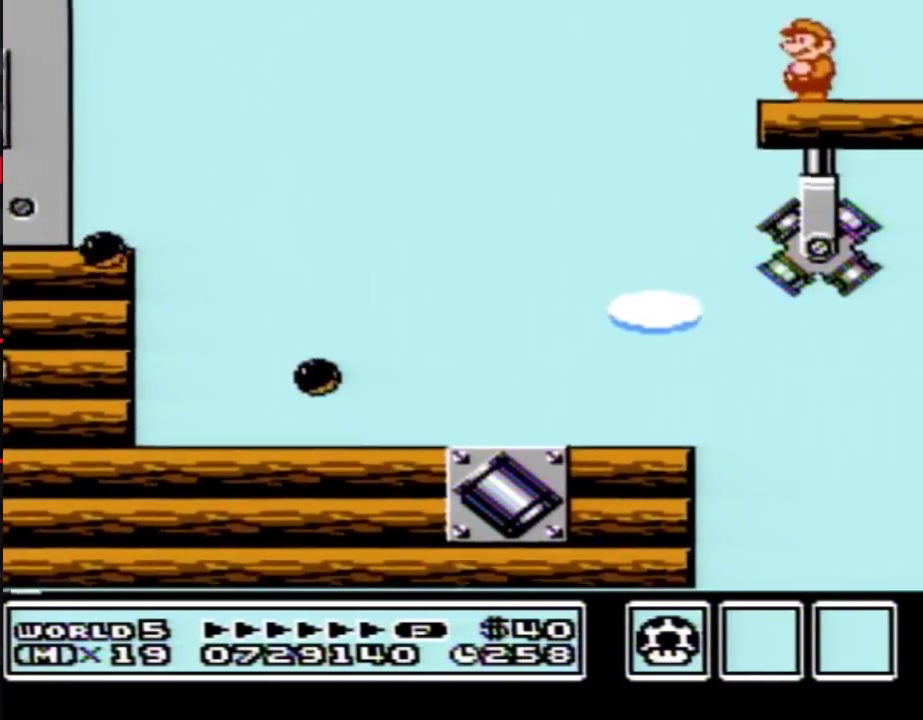
{"buttons": [], "events": [[50, "DPAD_DOWN", "up"], [133, "DPAD_DOWN", "down"], [233, "DPAD_DOWN", "up"], [367, "DPAD_DOWN", "down"], [450, "DPAD_DOWN", "up"]]}
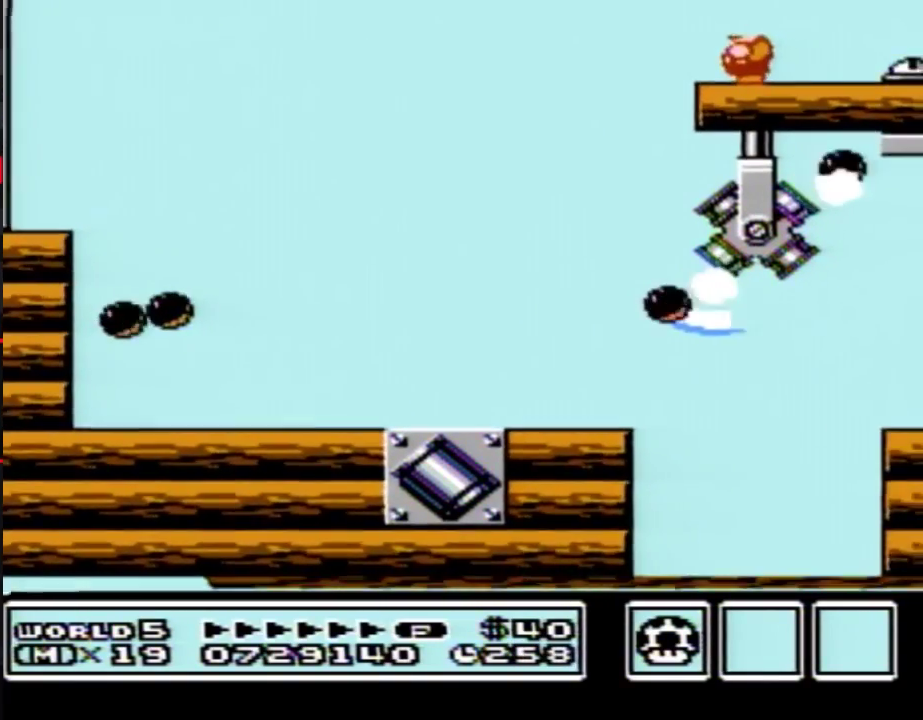
{"buttons": ["B"], "events": [[83, "DPAD_DOWN", "down"], [167, "DPAD_DOWN", "up"], [300, "DPAD_DOWN", "down"], [400, "DPAD_DOWN", "up"], [417, "B", "down"]]}
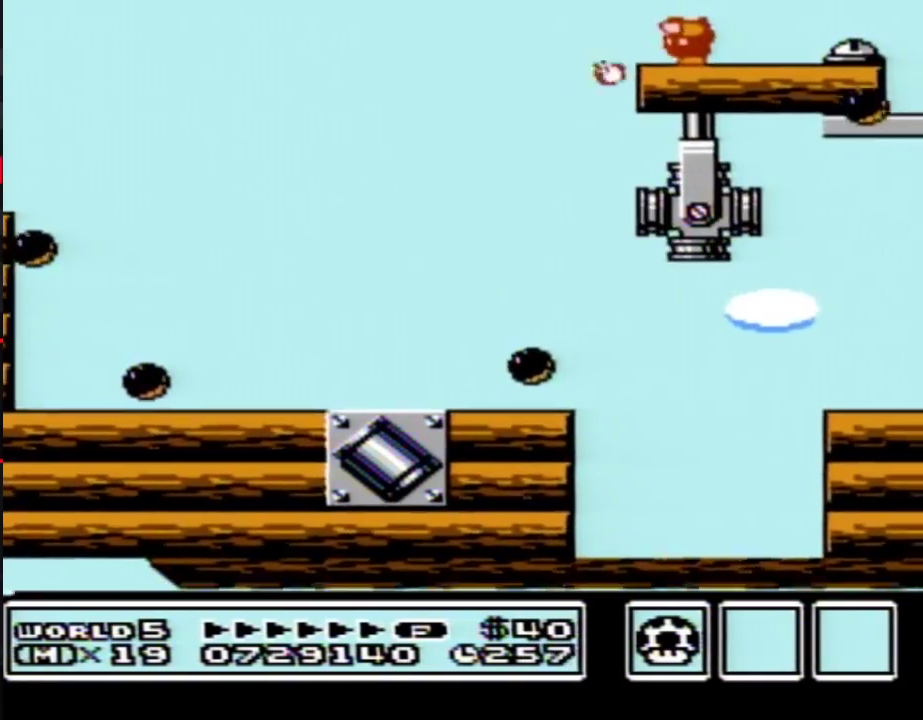
{"buttons": ["A", "B"], "events": [[483, "A", "down"]]}
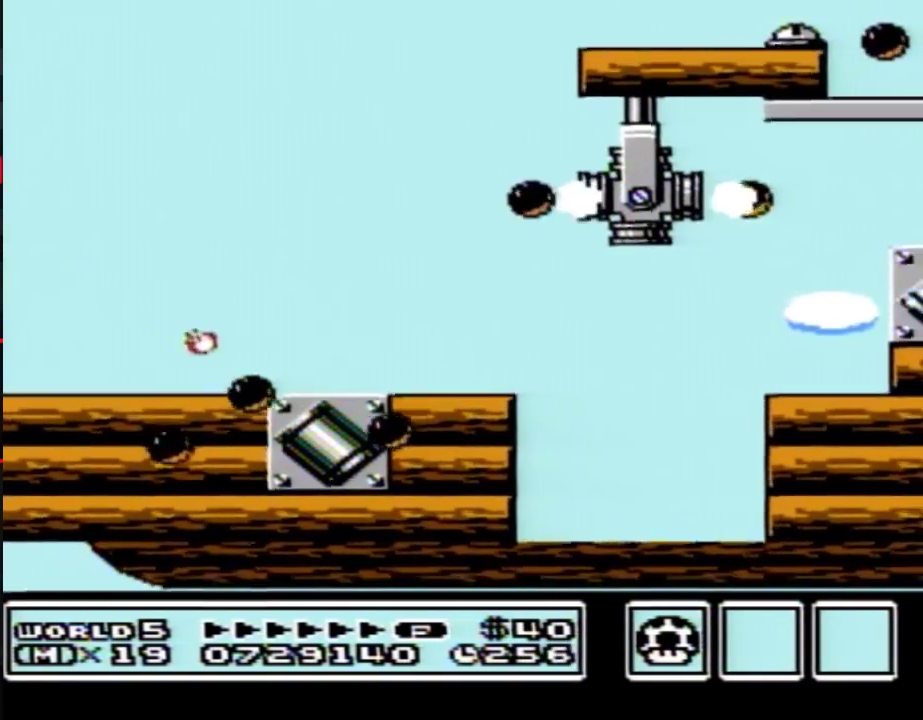
{"buttons": ["B", "DPAD_RIGHT"], "events": [[167, "A", "up"], [167, "B", "up"], [267, "B", "down"], [450, "DPAD_RIGHT", "down"]]}
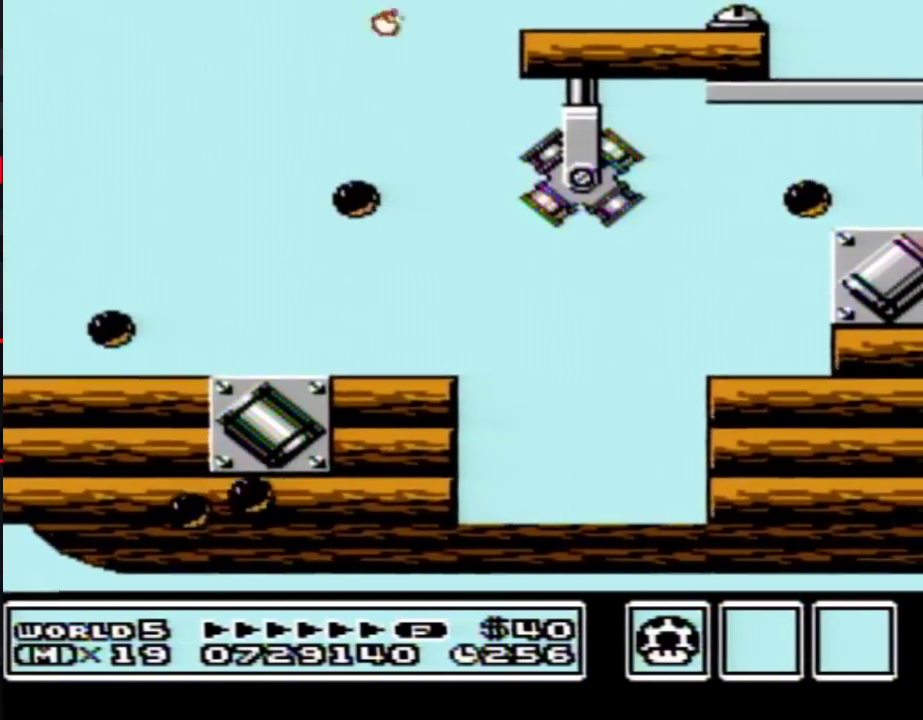
{"buttons": ["B", "DPAD_RIGHT"], "events": []}
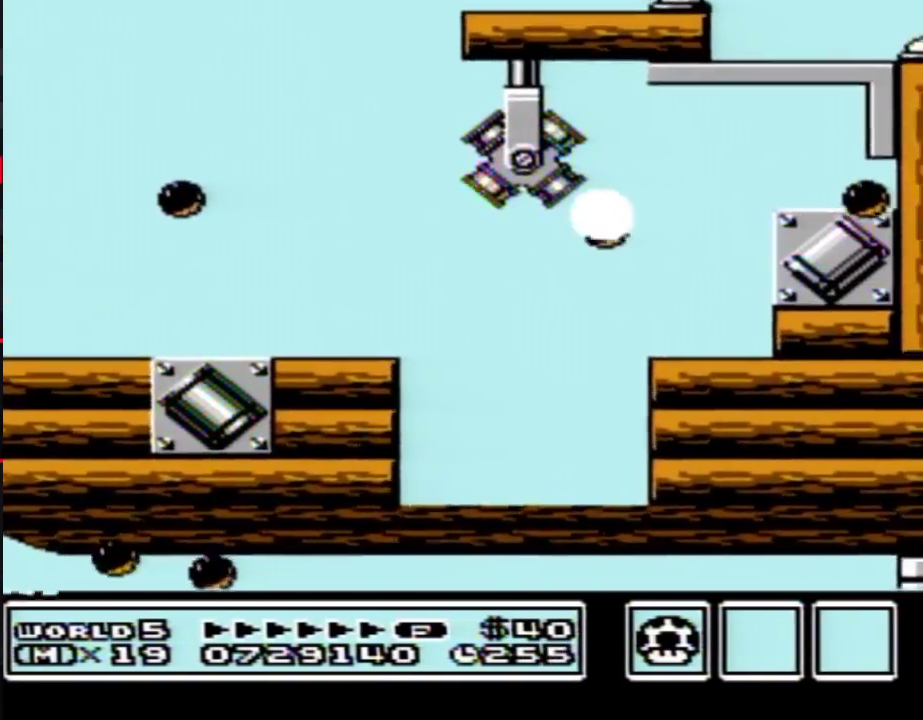
{"buttons": ["DPAD_LEFT"], "events": [[83, "DPAD_RIGHT", "up"], [233, "DPAD_LEFT", "down"], [450, "B", "up"]]}
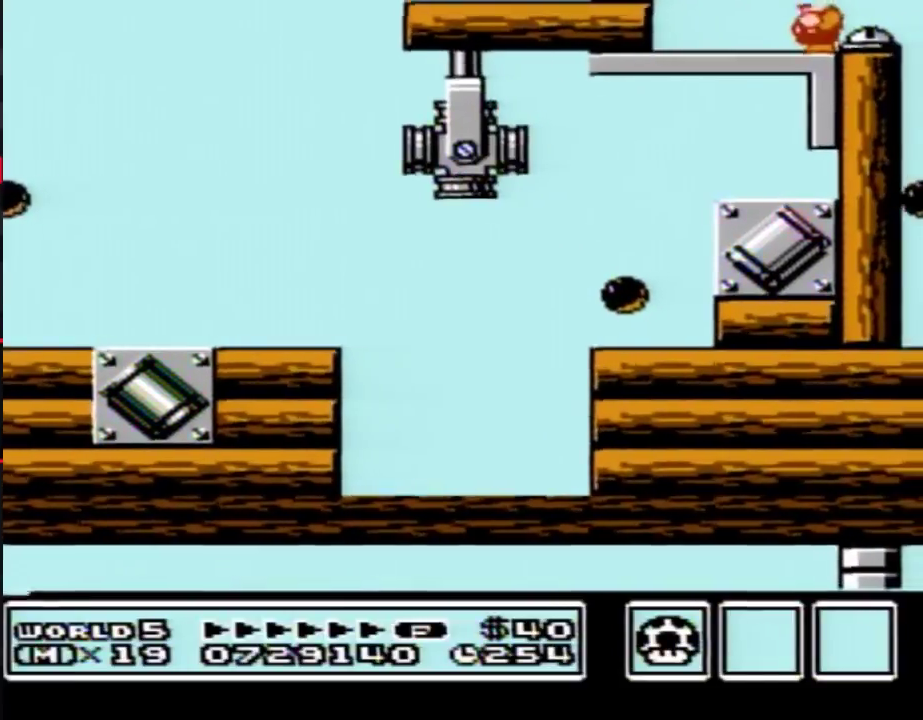
{"buttons": [], "events": [[17, "DPAD_LEFT", "up"], [117, "DPAD_RIGHT", "down"], [300, "DPAD_RIGHT", "up"]]}
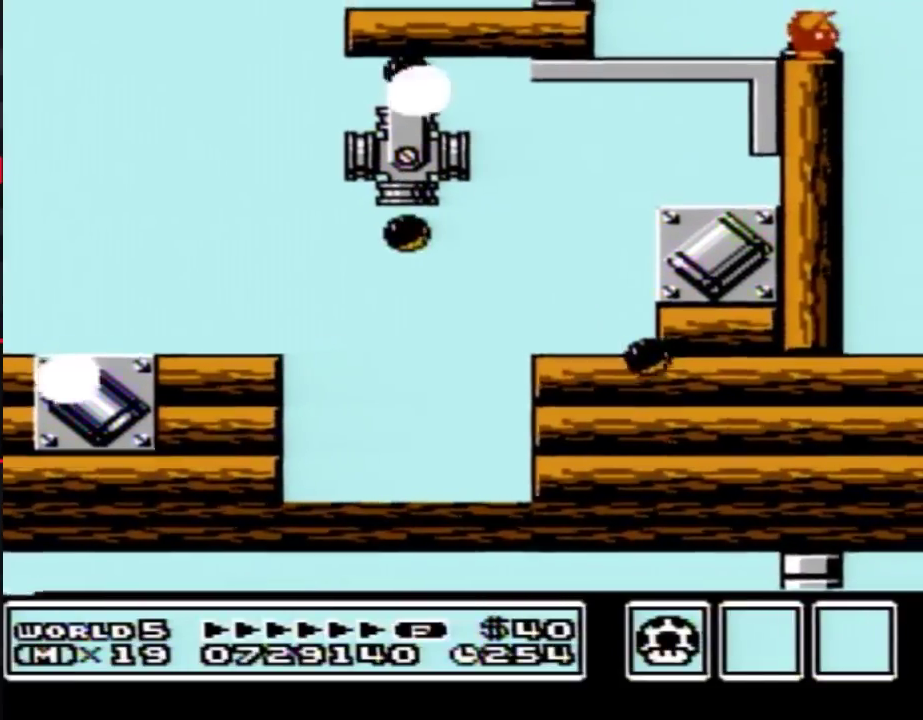
{"buttons": [], "events": [[117, "B", "down"], [167, "B", "up"]]}
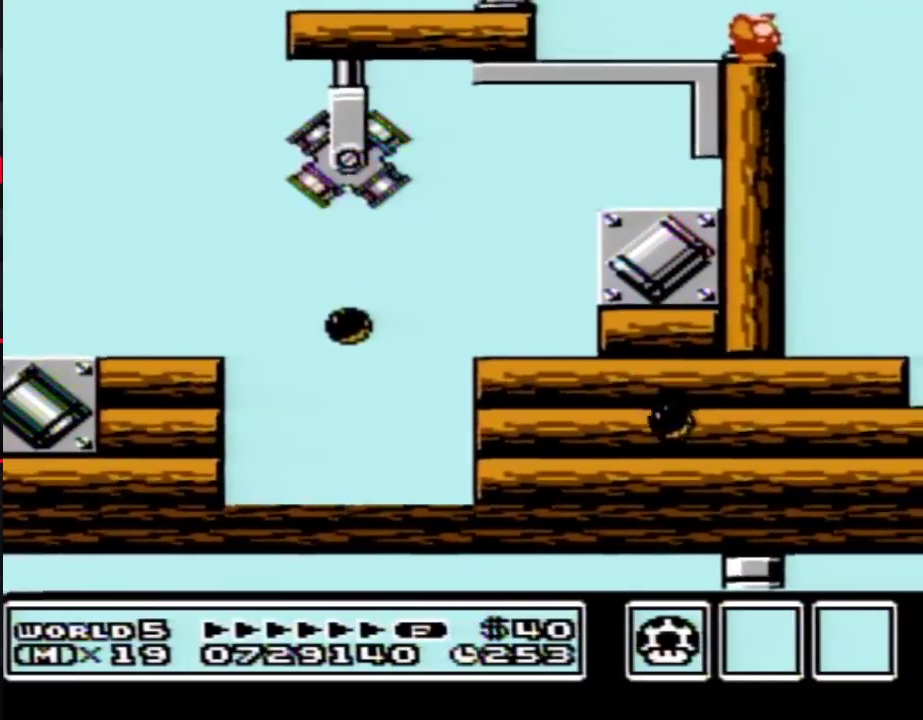
{"buttons": [], "events": []}
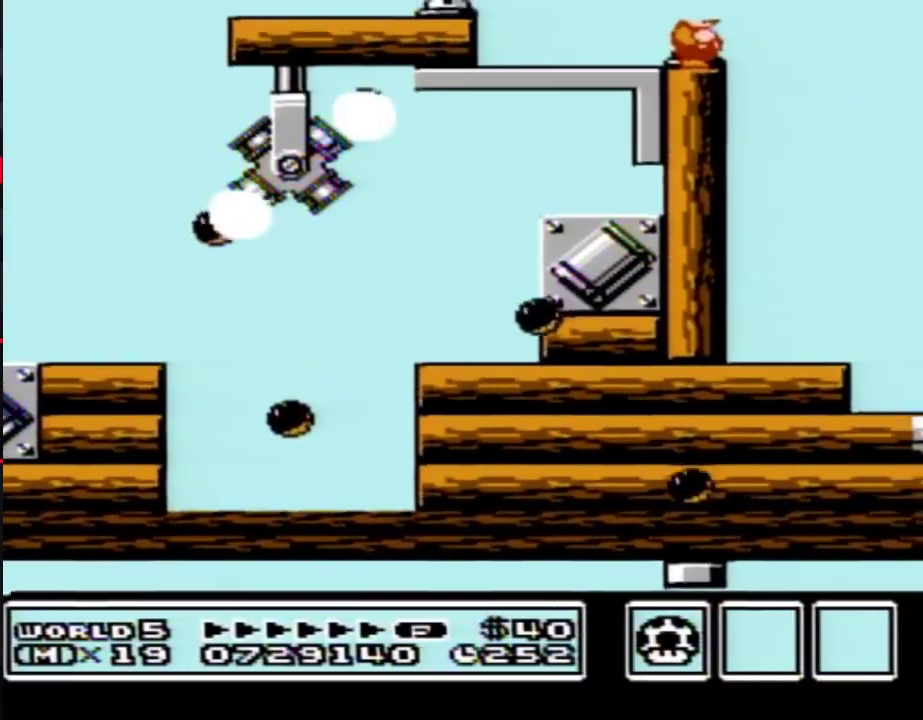
{"buttons": [], "events": []}
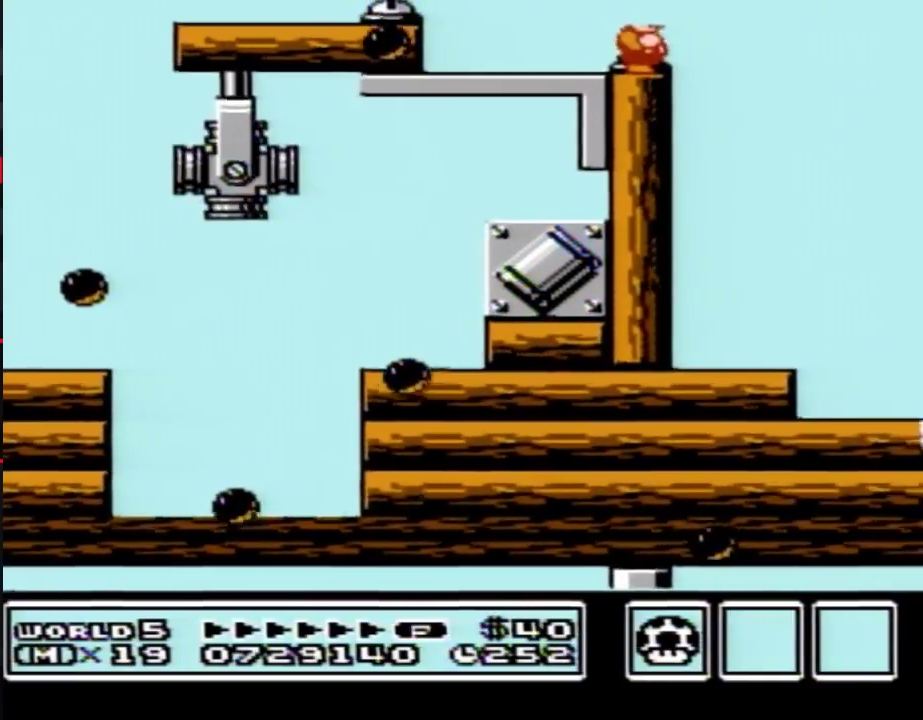
{"buttons": [], "events": []}
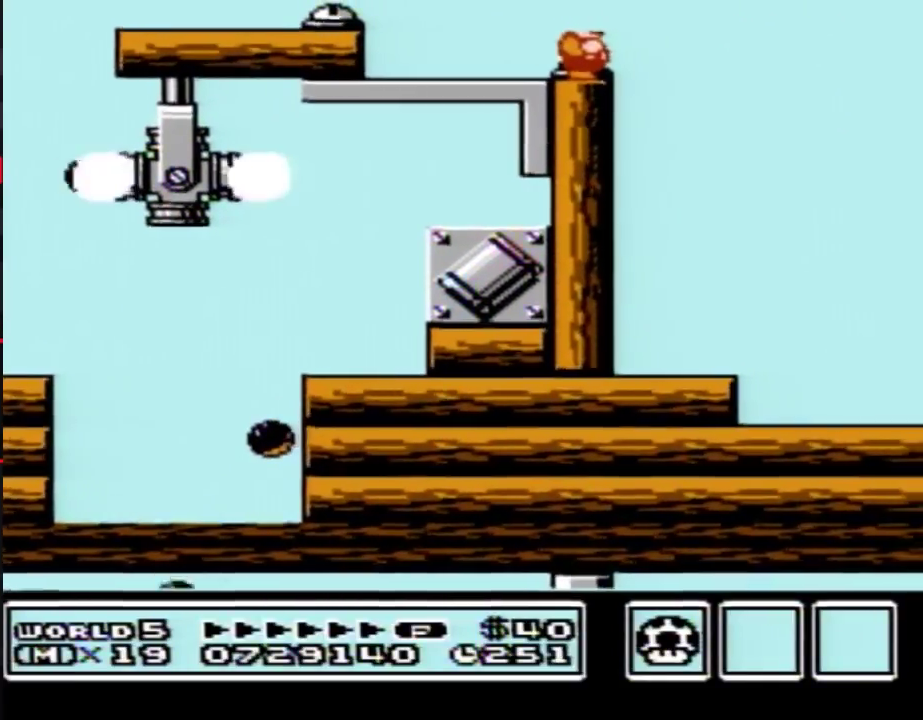
{"buttons": ["B"], "events": [[483, "B", "down"]]}
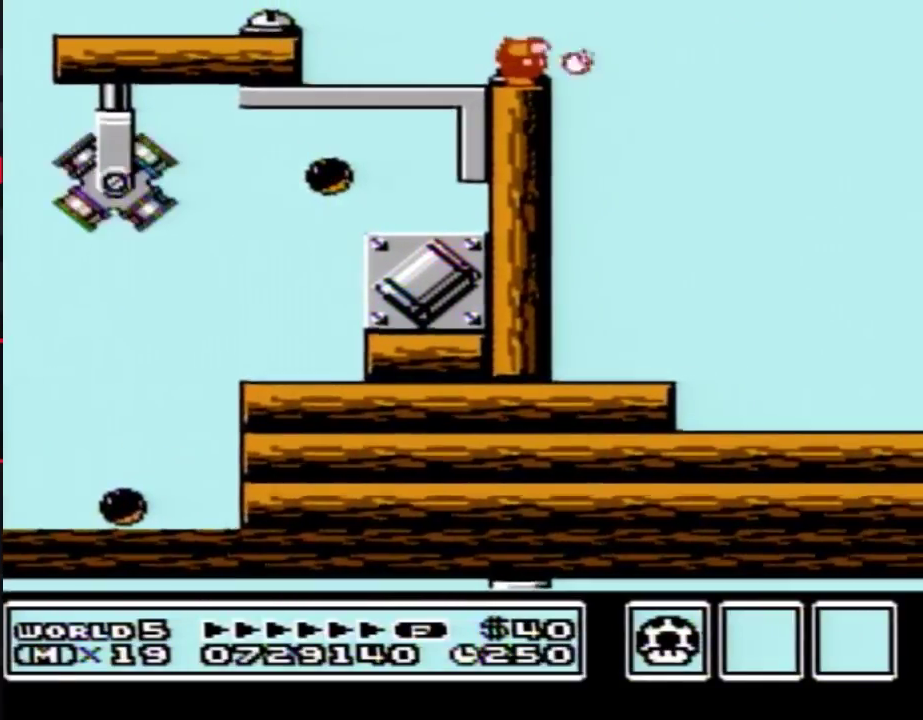
{"buttons": ["B"], "events": []}
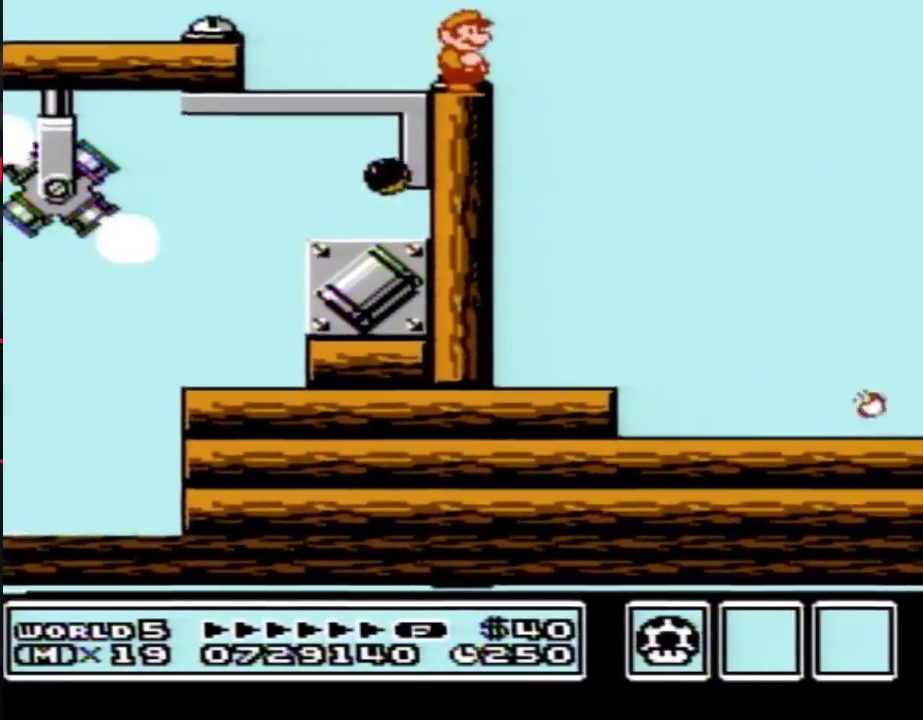
{"buttons": ["B", "DPAD_RIGHT"], "events": [[367, "DPAD_RIGHT", "down"]]}
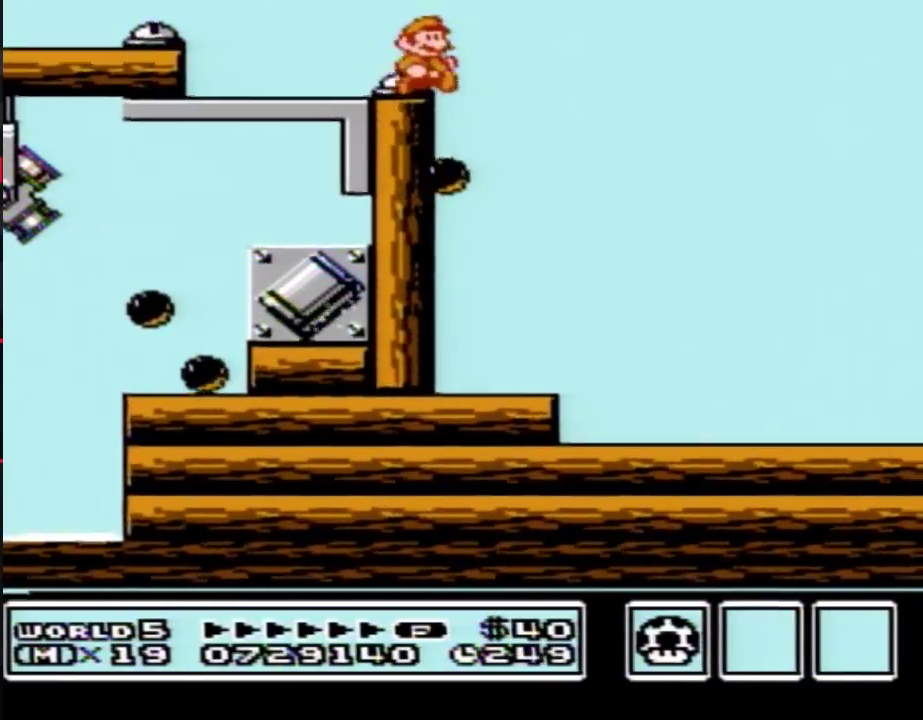
{"buttons": ["B"], "events": [[150, "B", "up"], [183, "DPAD_RIGHT", "up"], [283, "DPAD_LEFT", "down"], [367, "DPAD_LEFT", "up"], [467, "B", "down"]]}
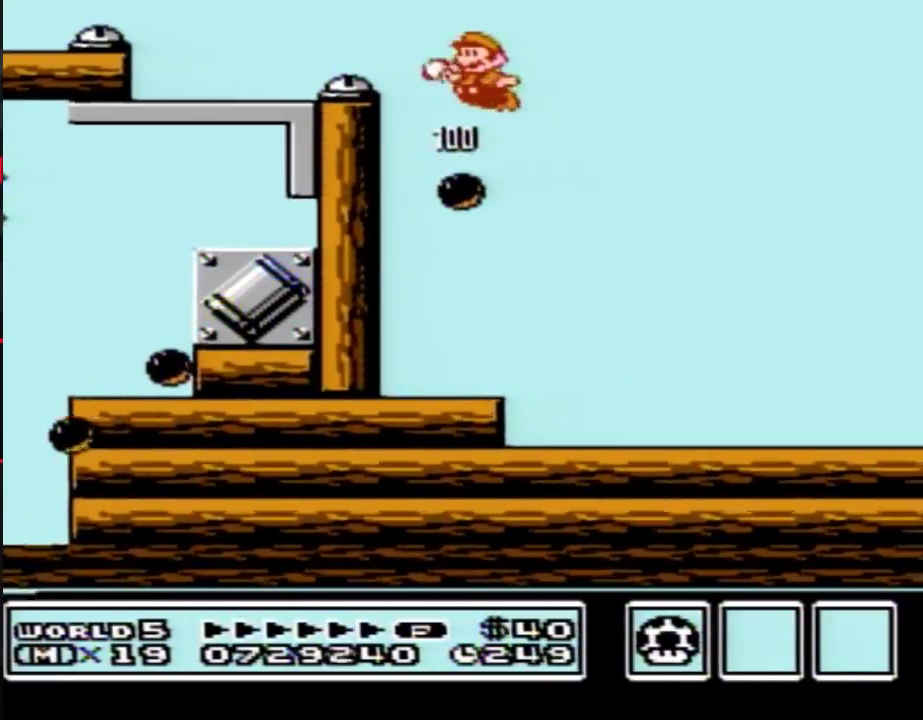
{"buttons": ["B", "DPAD_RIGHT"], "events": [[33, "B", "up"], [133, "B", "down"], [317, "DPAD_RIGHT", "down"]]}
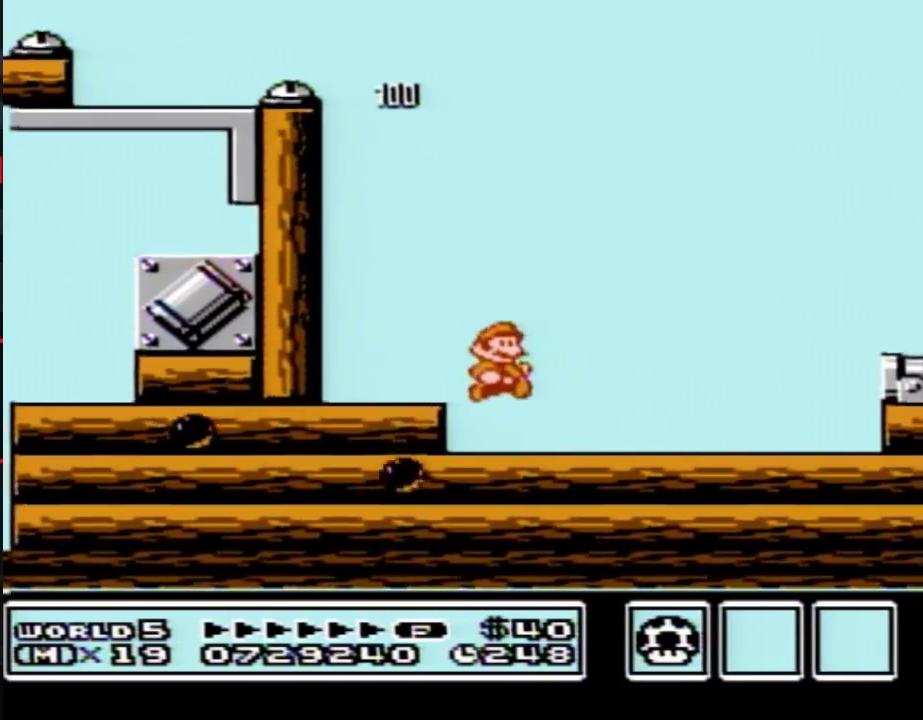
{"buttons": ["A", "B", "DPAD_RIGHT"], "events": [[217, "A", "down"]]}
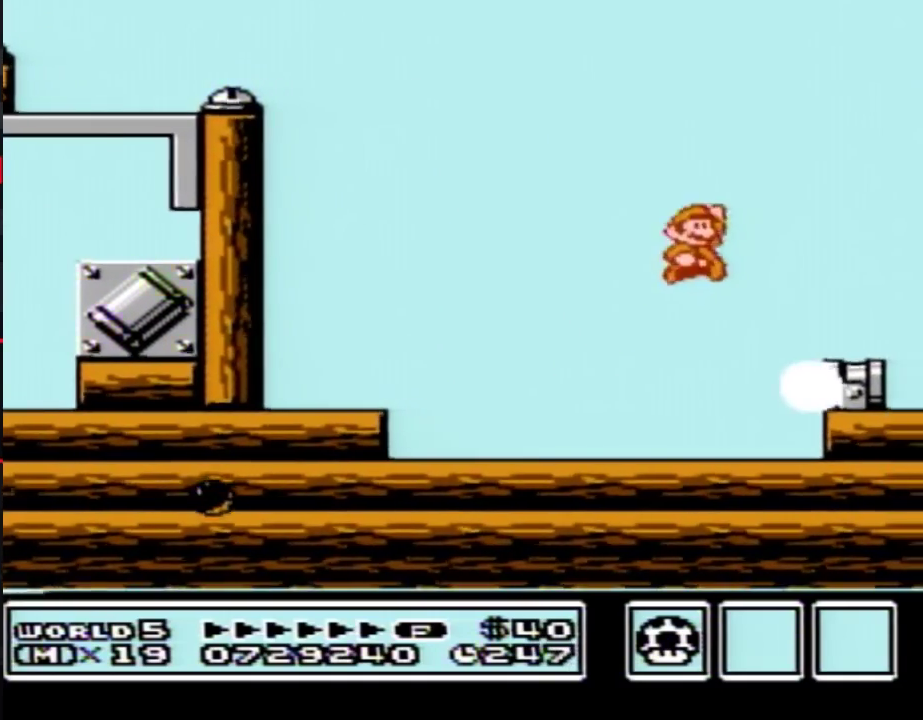
{"buttons": ["B", "DPAD_RIGHT"], "events": [[33, "DPAD_RIGHT", "up"], [67, "A", "up"], [100, "B", "up"], [117, "DPAD_LEFT", "down"], [183, "B", "down"], [183, "DPAD_LEFT", "up"], [250, "B", "up"], [383, "B", "down"], [500, "DPAD_RIGHT", "down"]]}
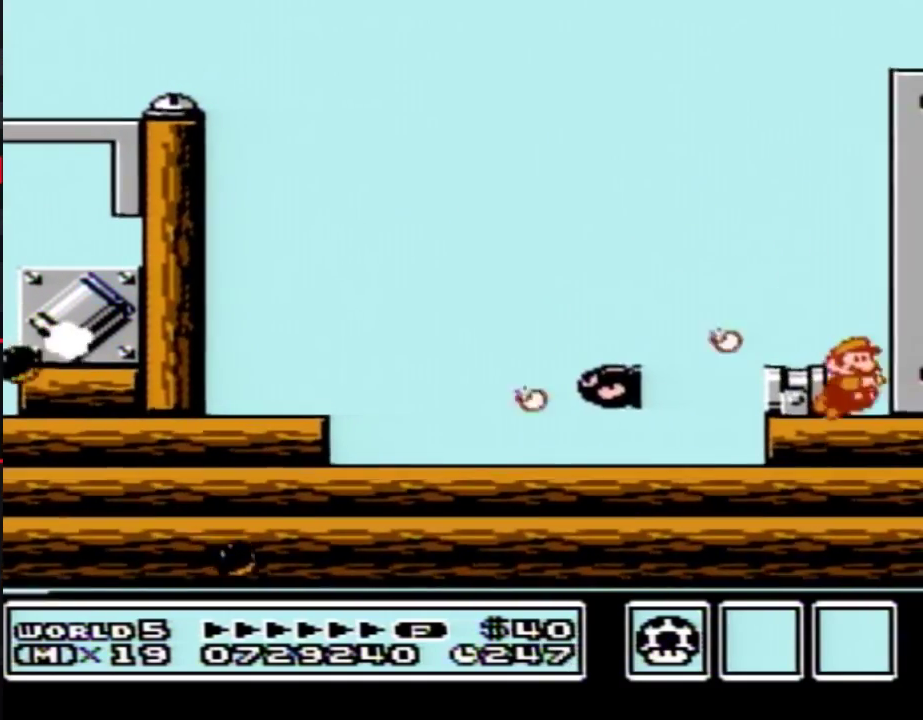
{"buttons": ["DPAD_RIGHT"], "events": [[167, "B", "up"], [433, "B", "down"], [500, "B", "up"]]}